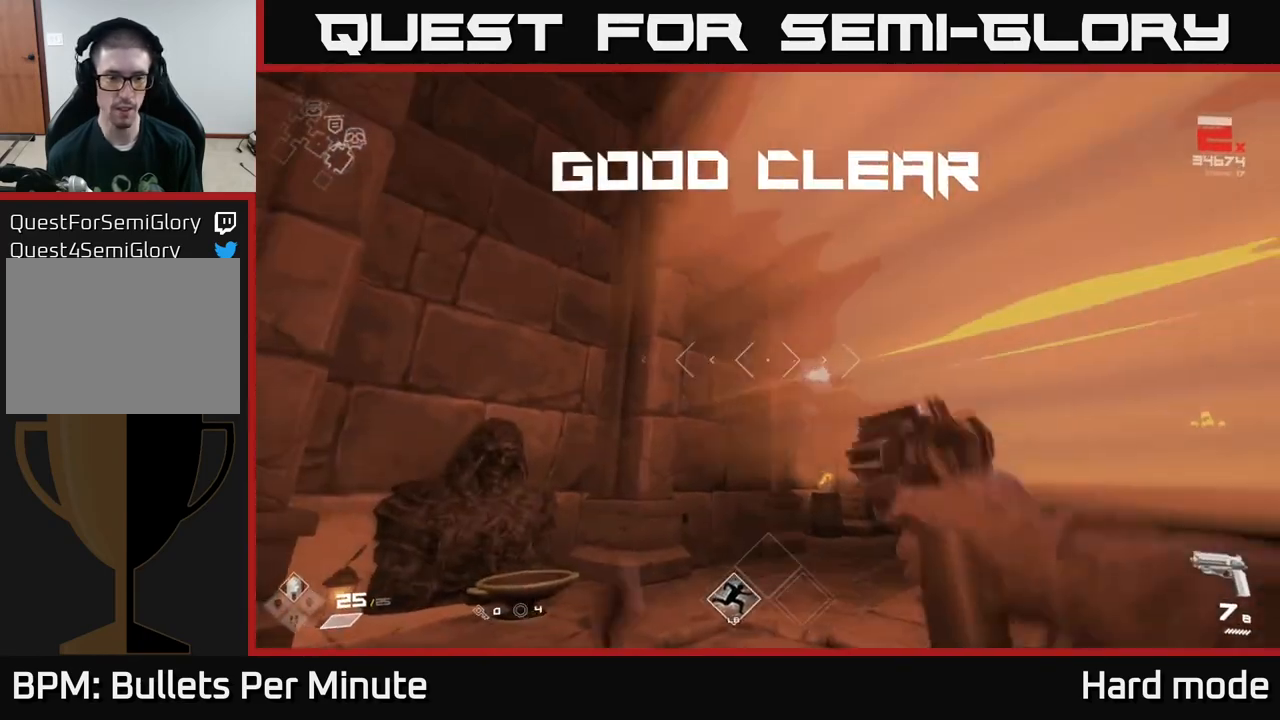
Gameplay with a controller (Xbox layout); each line is a JSON object with the inputs held at the frame after it. "events" lists button and stick changes between this image and that frame as [ms after this image, input, new state], when the widget could be followed in between.
{"buttons": ["X"], "left_stick": "down", "right_stick": "center", "events": [[117, "R1", "up"], [117, "left_stick", "up"], [117, "right_stick", "down"], [217, "right_stick", "down-left"], [267, "R1", "down"], [317, "right_stick", "center"], [367, "R1", "up"], [400, "left_stick", "center"], [467, "left_stick", "down"], [483, "X", "down"]]}
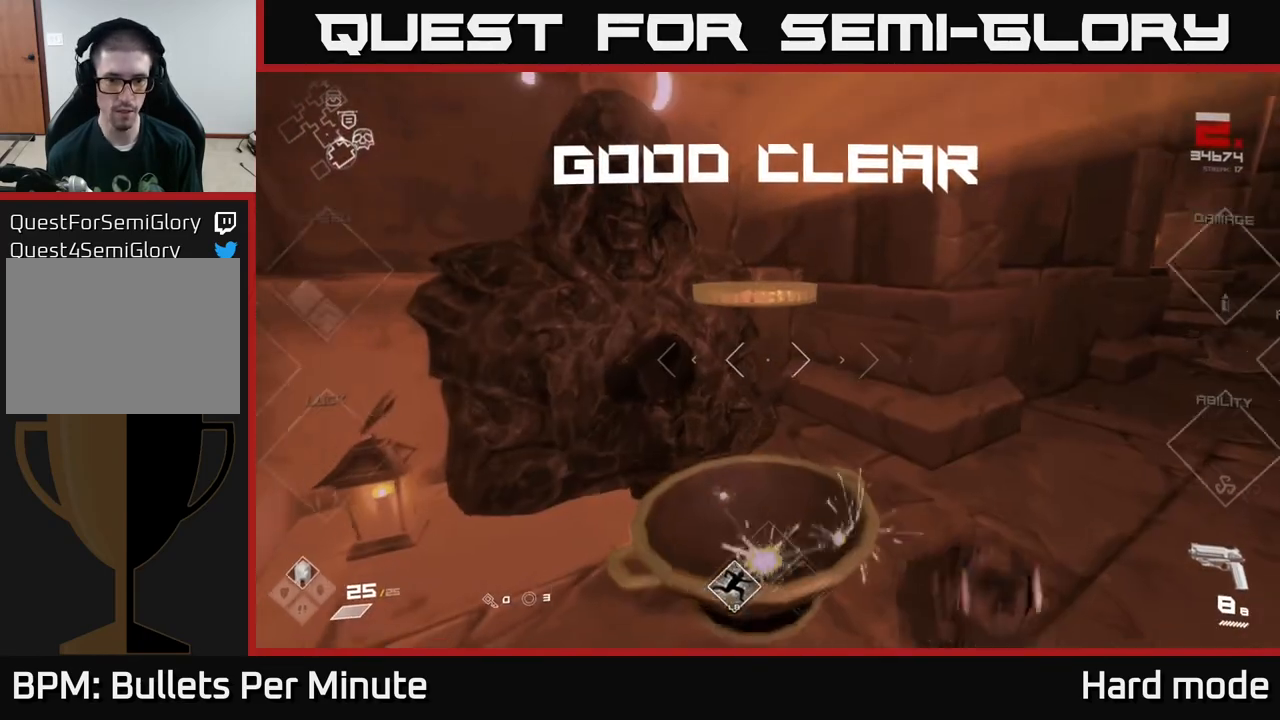
{"buttons": [], "left_stick": "up-right", "right_stick": "right", "events": [[100, "X", "up"], [183, "left_stick", "down-right"], [217, "right_stick", "right"], [283, "left_stick", "right"], [450, "left_stick", "up-right"]]}
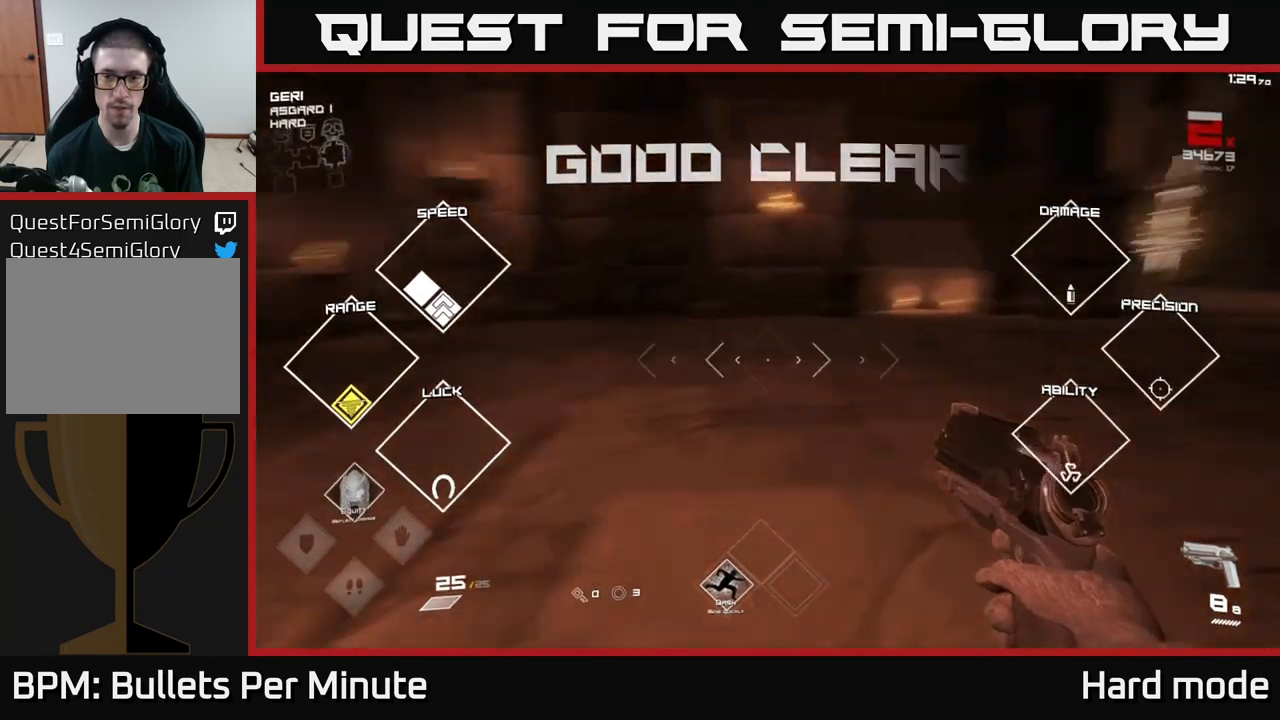
{"buttons": ["L1"], "left_stick": "up", "right_stick": "right", "events": [[83, "left_stick", "up"], [317, "L1", "down"]]}
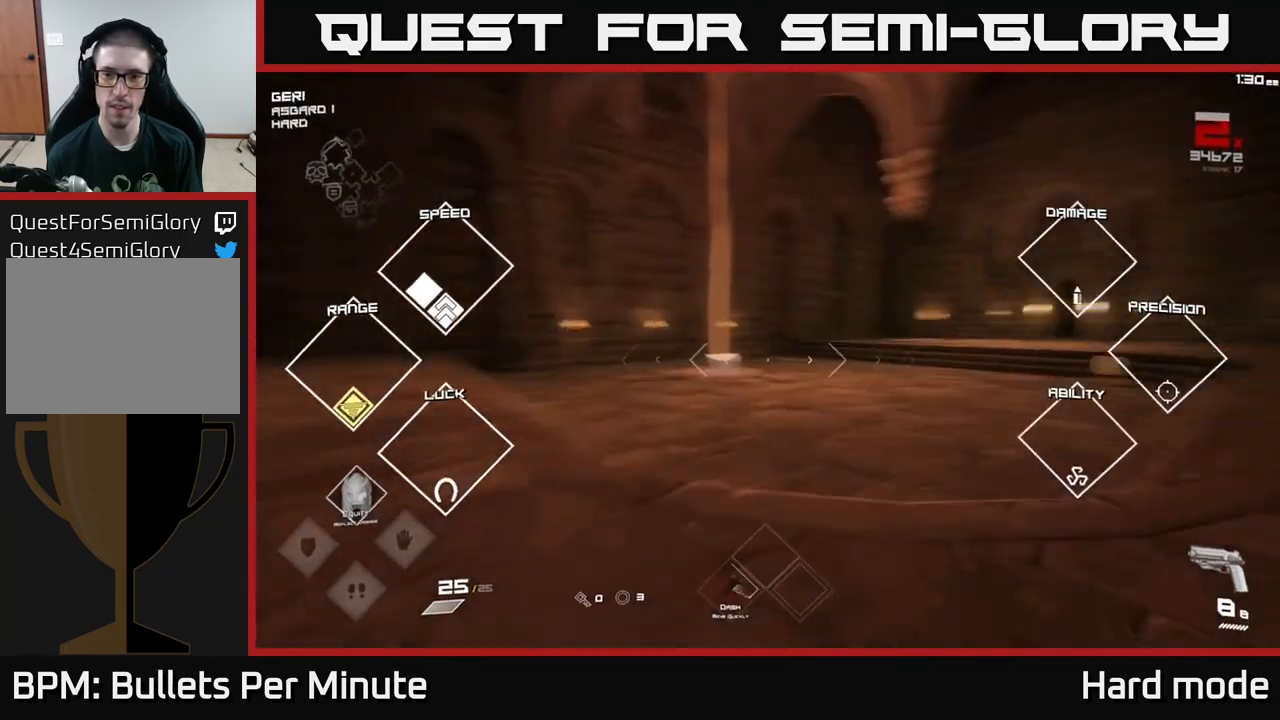
{"buttons": [], "left_stick": "up", "right_stick": "center", "events": [[50, "L1", "up"], [367, "right_stick", "center"]]}
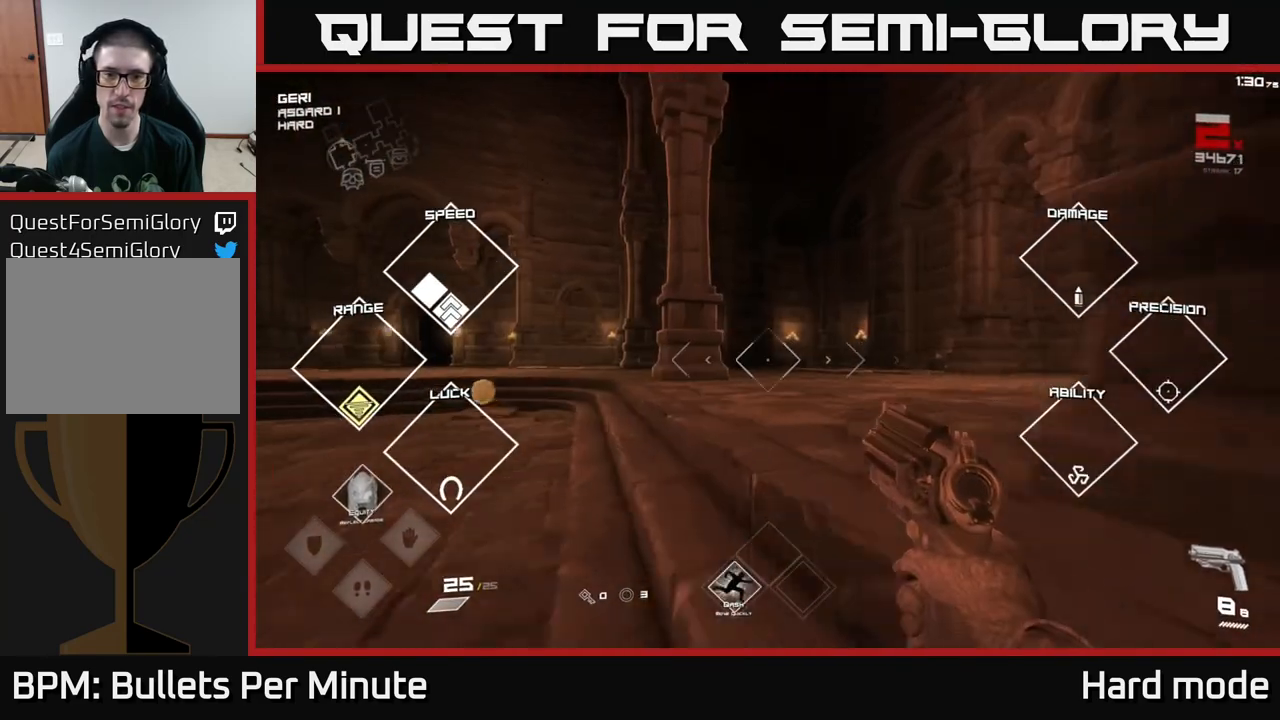
{"buttons": ["L1"], "left_stick": "up", "right_stick": "left", "events": [[117, "right_stick", "left"], [283, "right_stick", "center"], [333, "L1", "down"], [450, "right_stick", "left"]]}
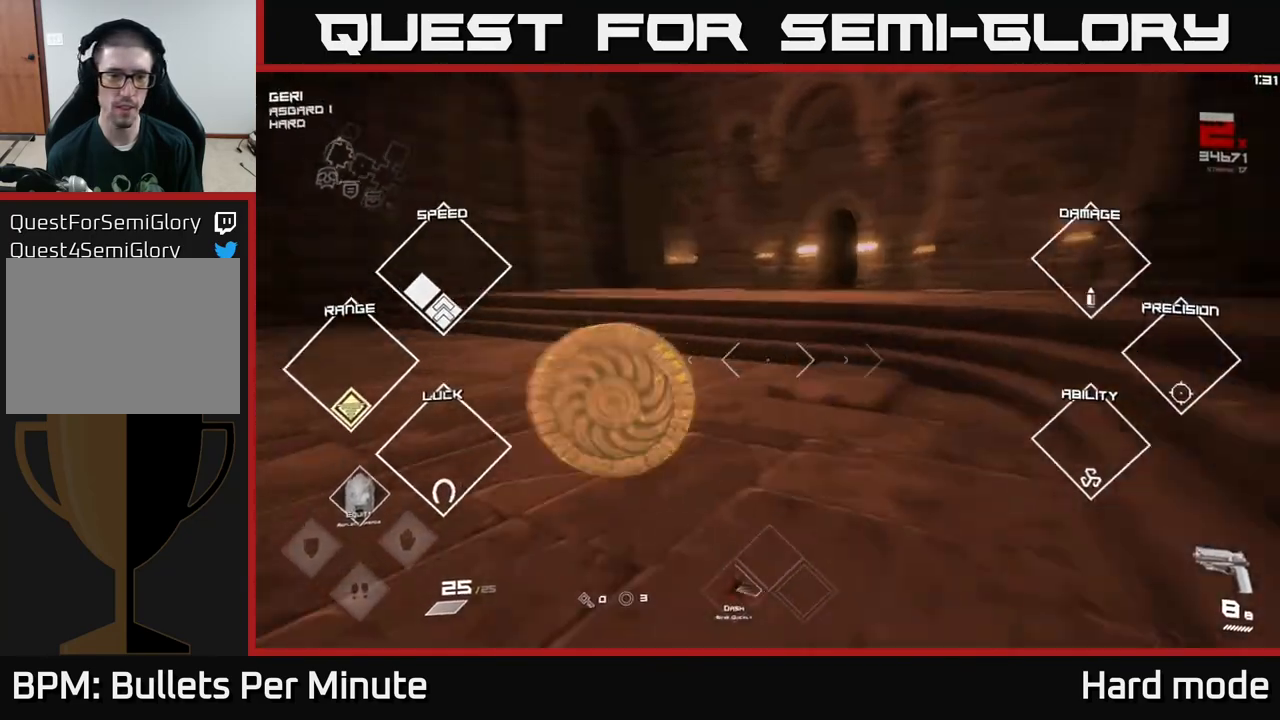
{"buttons": [], "left_stick": "up", "right_stick": "center", "events": [[100, "L1", "up"], [183, "left_stick", "left"], [283, "left_stick", "up-left"], [400, "left_stick", "up"], [417, "right_stick", "center"]]}
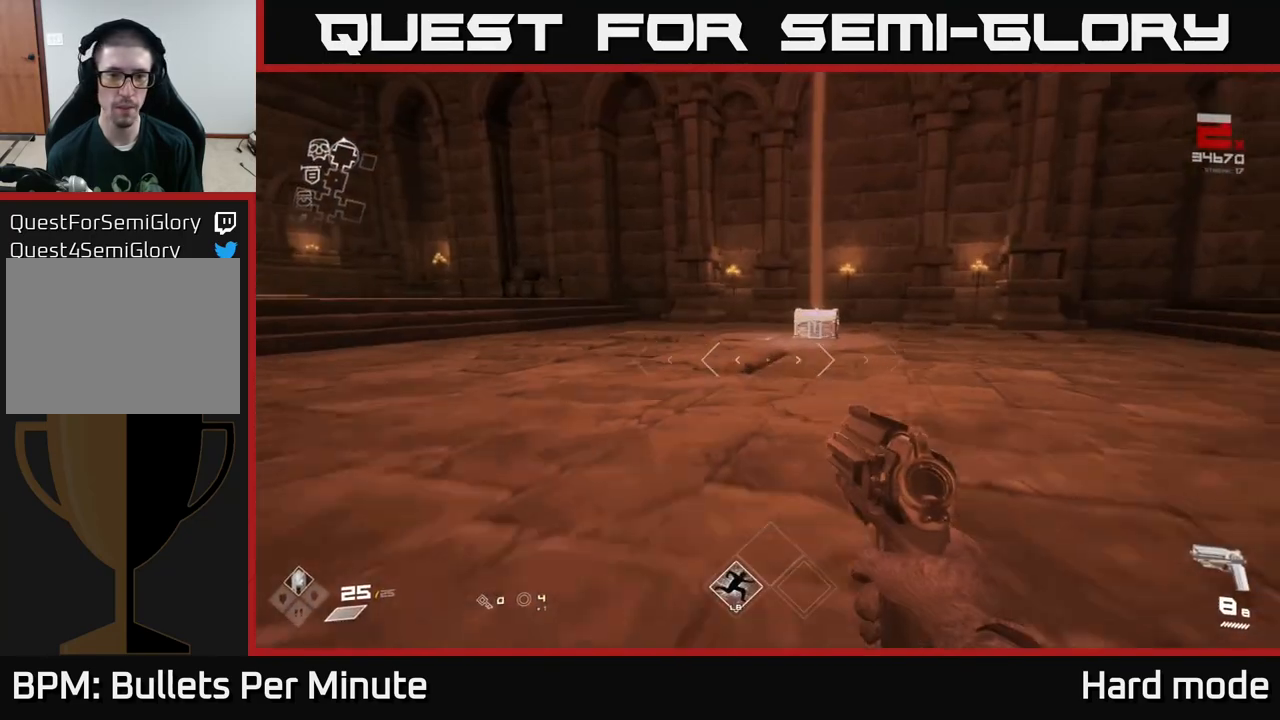
{"buttons": [], "left_stick": "up", "right_stick": "center", "events": [[233, "right_stick", "down-right"], [317, "right_stick", "center"]]}
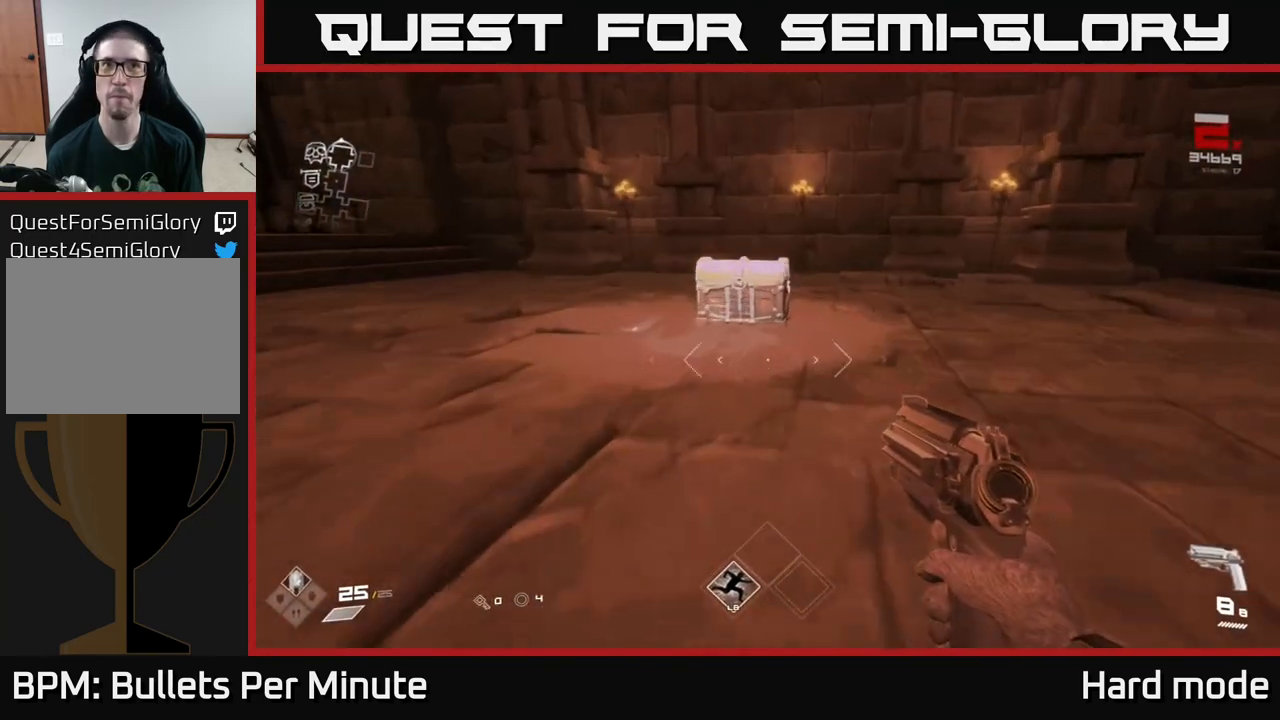
{"buttons": ["X"], "left_stick": "down-left", "right_stick": "center", "events": [[250, "X", "down"], [333, "X", "up"], [333, "left_stick", "right"], [400, "X", "down"], [400, "left_stick", "down-left"]]}
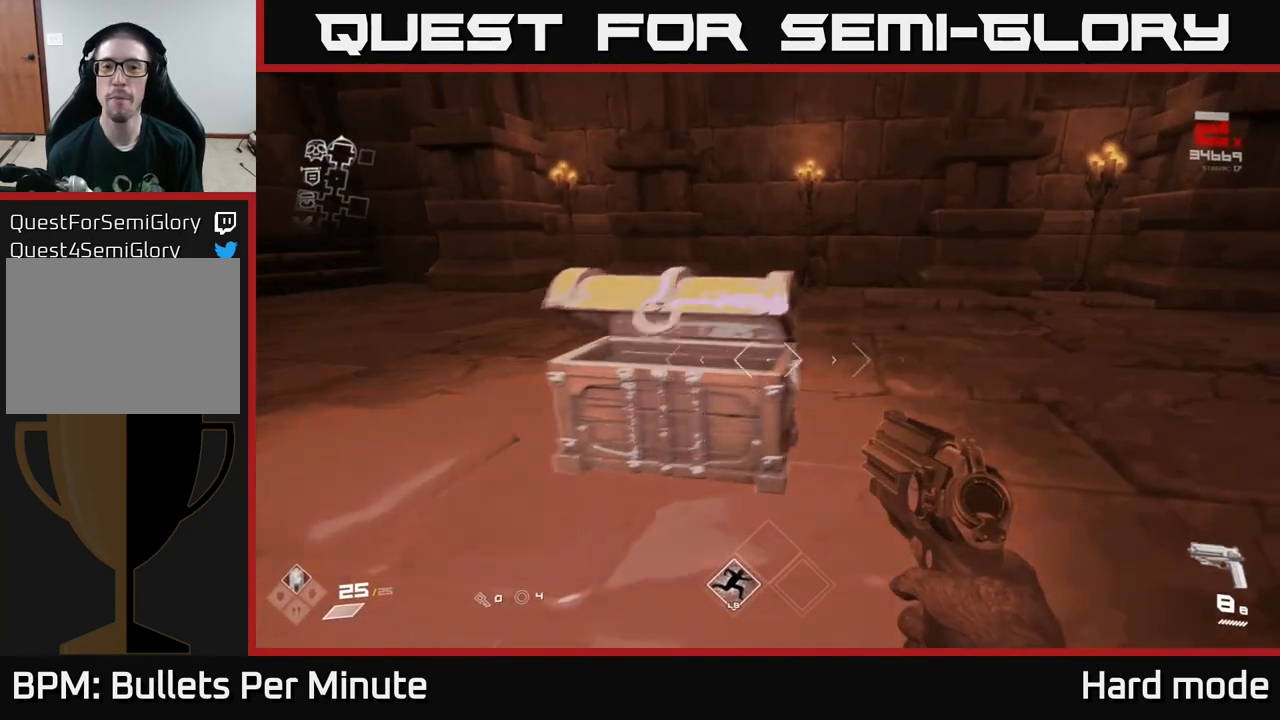
{"buttons": [], "left_stick": "up", "right_stick": "center", "events": [[17, "X", "up"], [83, "left_stick", "up"], [100, "X", "down"], [150, "X", "up"], [283, "left_stick", "center"], [450, "left_stick", "up"]]}
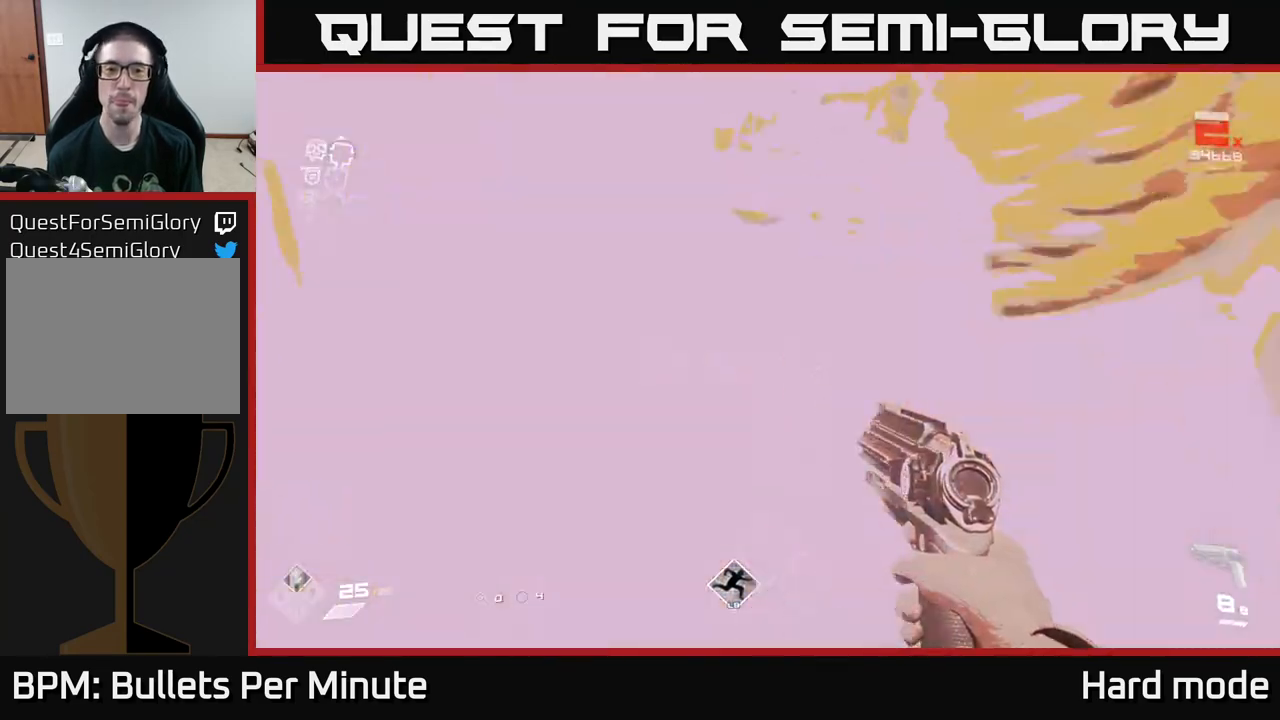
{"buttons": [], "left_stick": "left", "right_stick": "right", "events": [[17, "right_stick", "left"], [233, "left_stick", "down"], [367, "right_stick", "right"], [500, "left_stick", "left"]]}
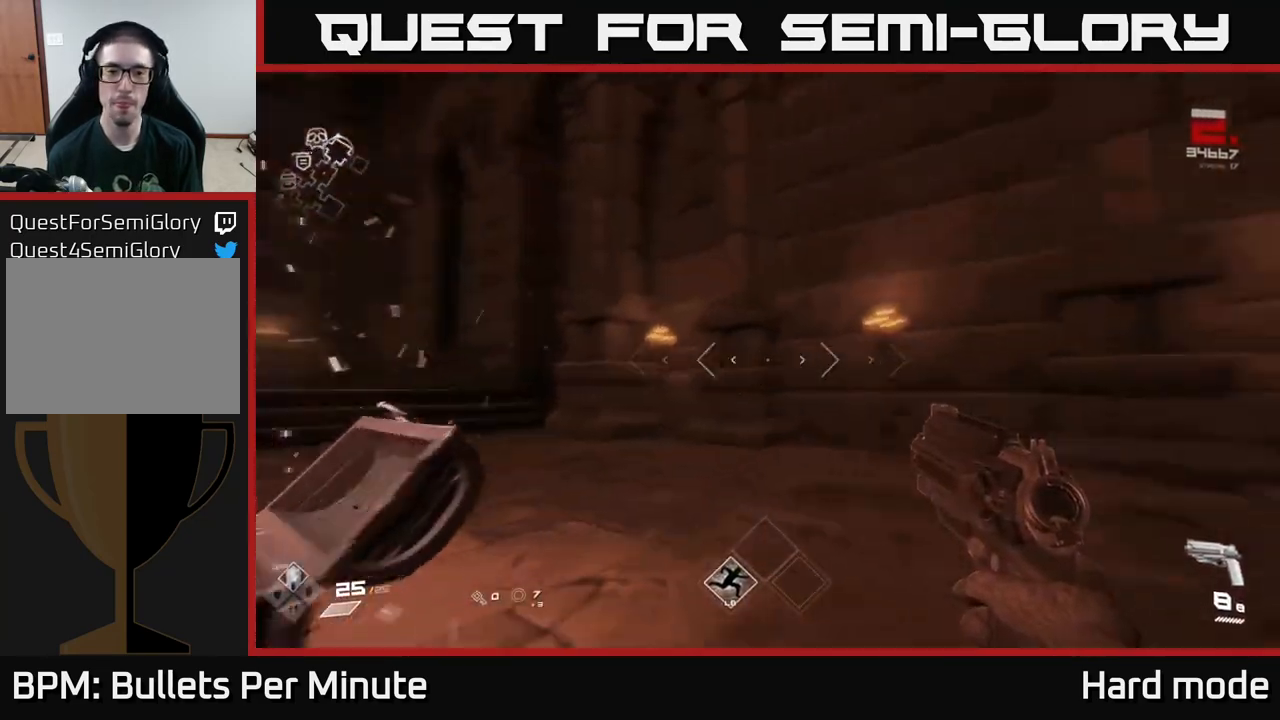
{"buttons": [], "left_stick": "up", "right_stick": "center", "events": [[67, "left_stick", "center"], [83, "right_stick", "center"], [150, "right_stick", "left"], [283, "left_stick", "up-left"], [467, "left_stick", "up"], [483, "right_stick", "center"]]}
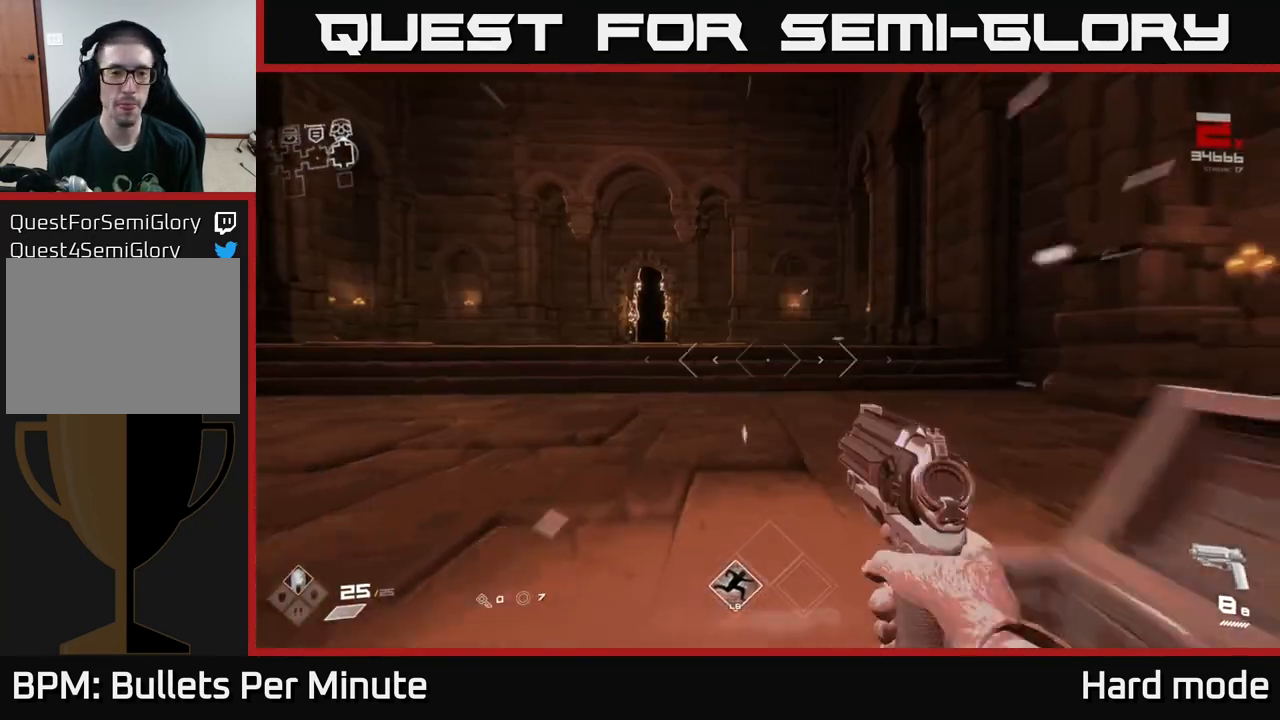
{"buttons": ["L1"], "left_stick": "up", "right_stick": "center", "events": [[167, "right_stick", "left"], [300, "L1", "down"], [300, "right_stick", "center"]]}
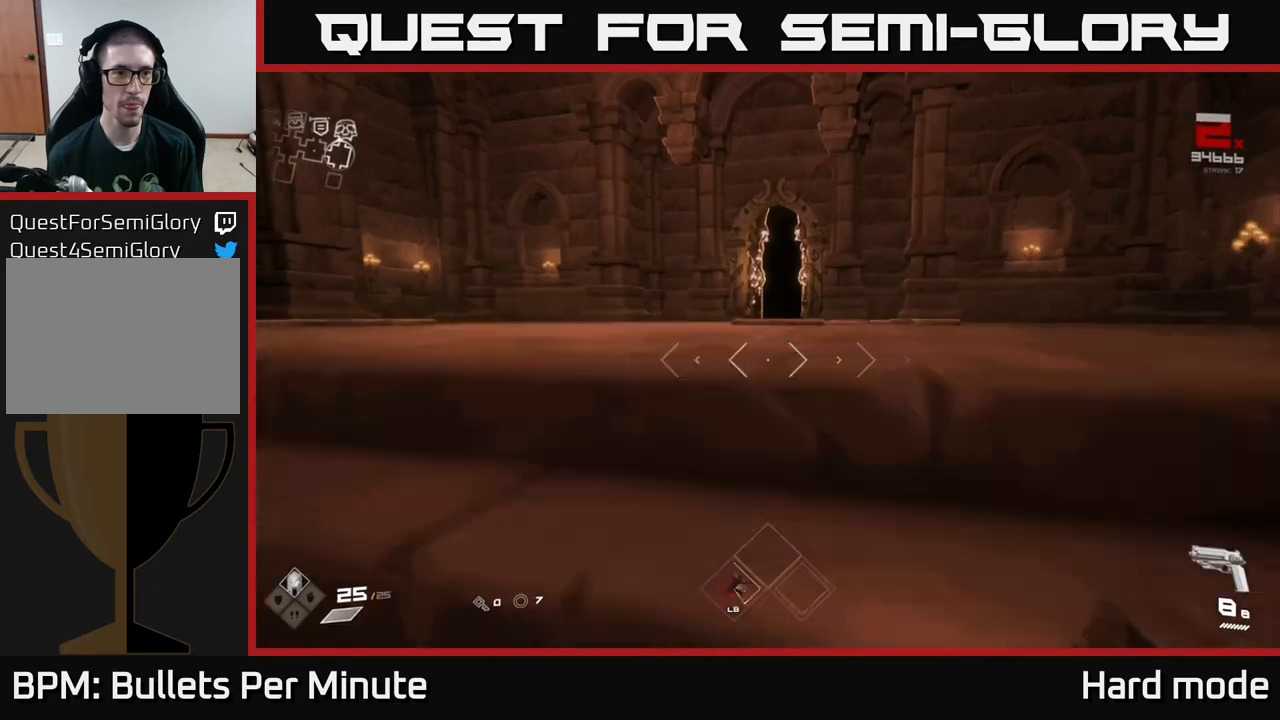
{"buttons": ["L1"], "left_stick": "left", "right_stick": "left", "events": [[150, "right_stick", "left"], [283, "left_stick", "left"]]}
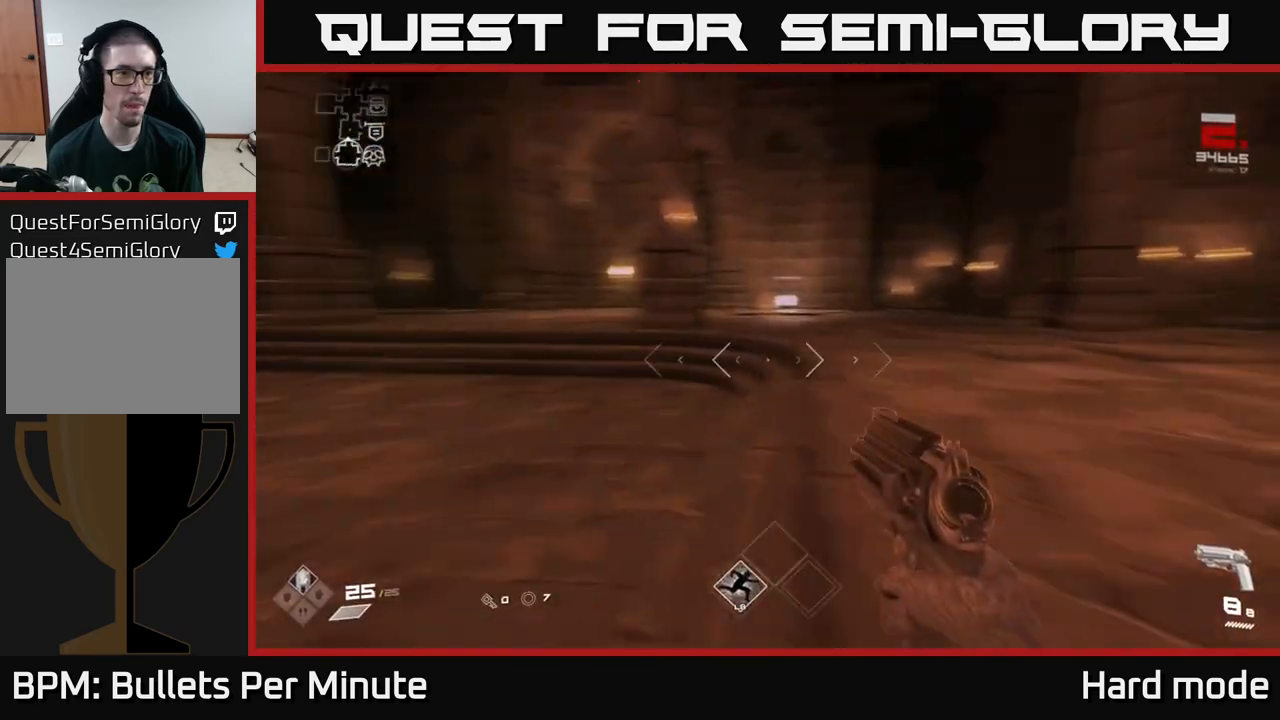
{"buttons": ["L1"], "left_stick": "up", "right_stick": "center", "events": [[83, "left_stick", "up-left"], [317, "left_stick", "up"], [367, "right_stick", "center"]]}
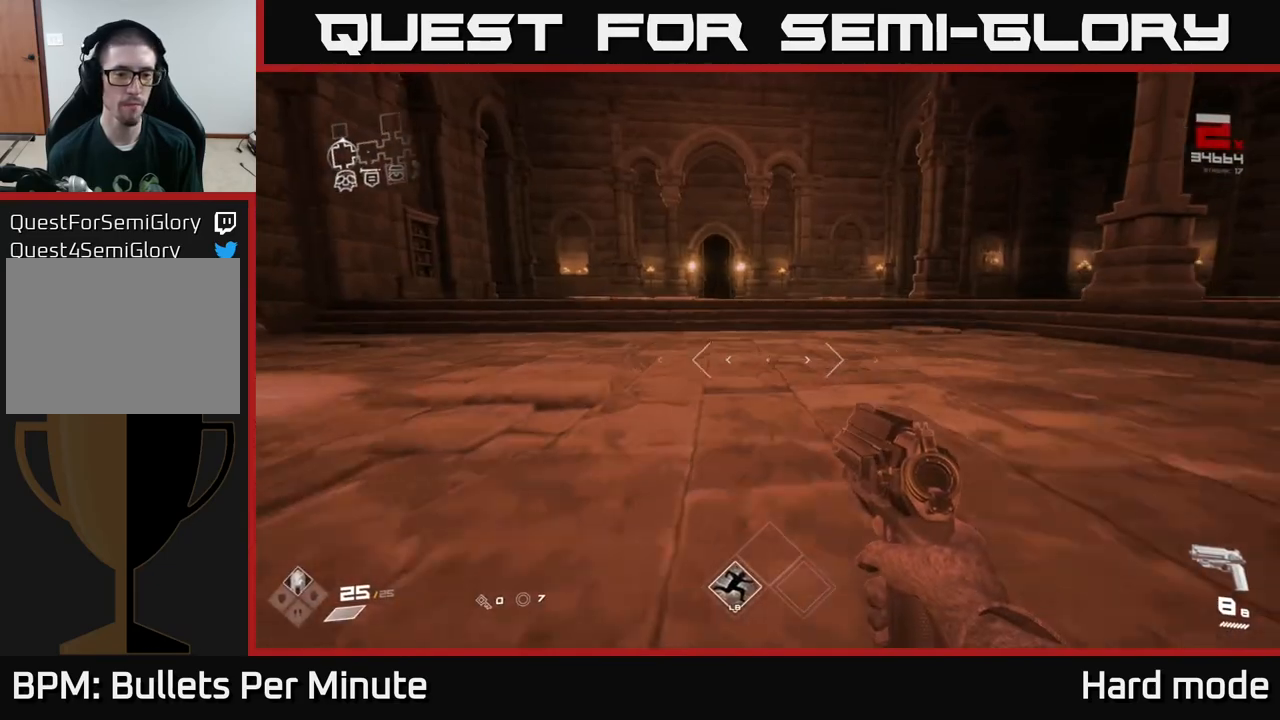
{"buttons": ["L1"], "left_stick": "up", "right_stick": "center", "events": []}
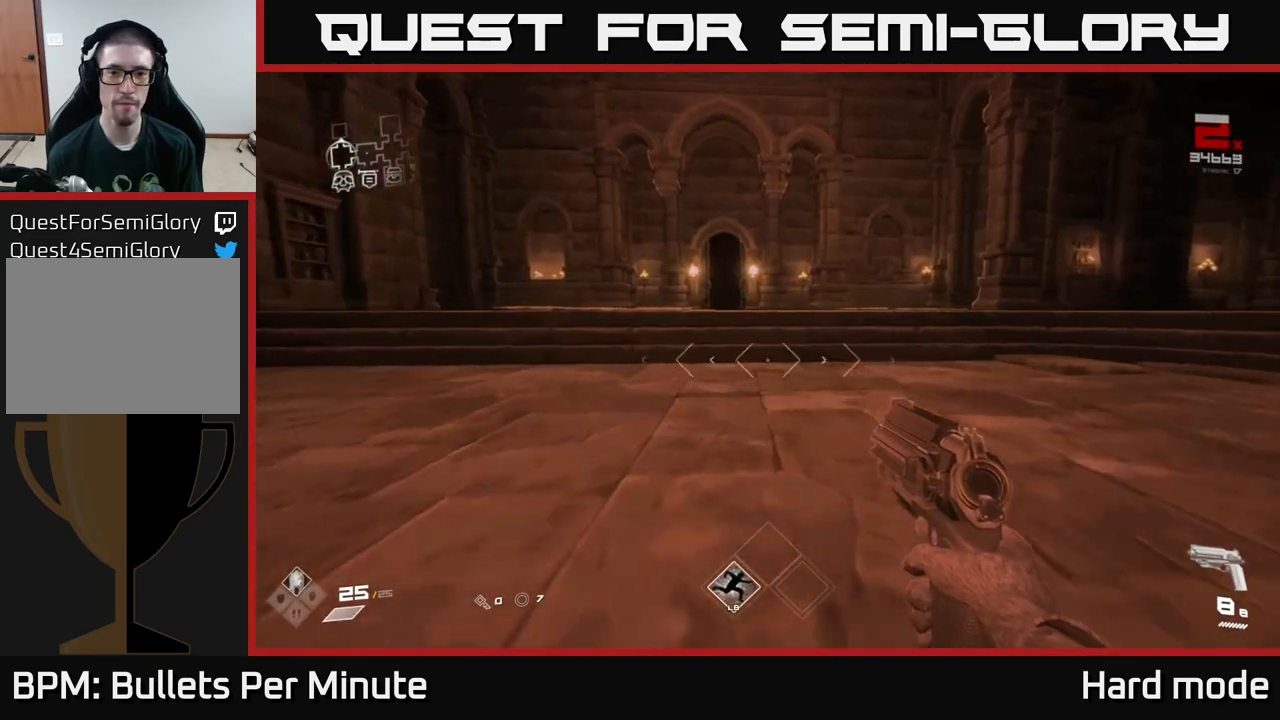
{"buttons": ["L1"], "left_stick": "up", "right_stick": "center", "events": [[50, "right_stick", "left"], [183, "right_stick", "center"], [200, "L1", "up"], [383, "L1", "down"]]}
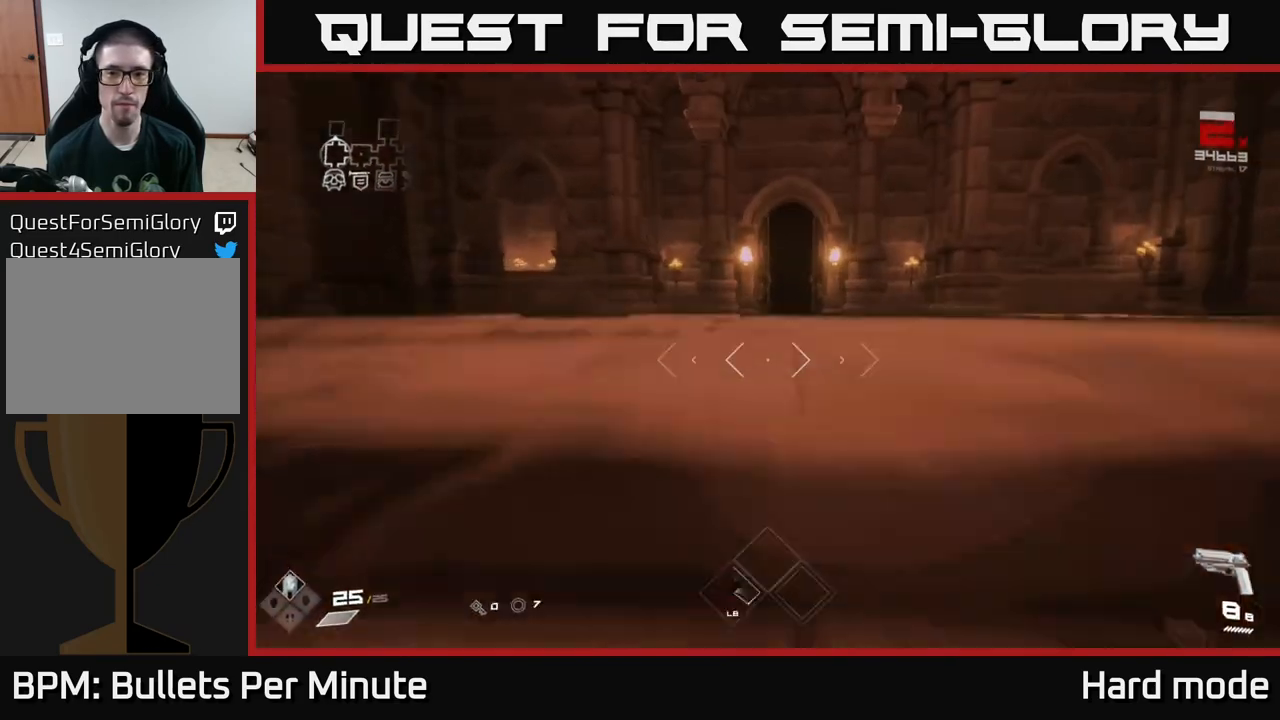
{"buttons": ["L1"], "left_stick": "up", "right_stick": "left", "events": [[150, "right_stick", "right"], [217, "right_stick", "center"], [433, "right_stick", "left"]]}
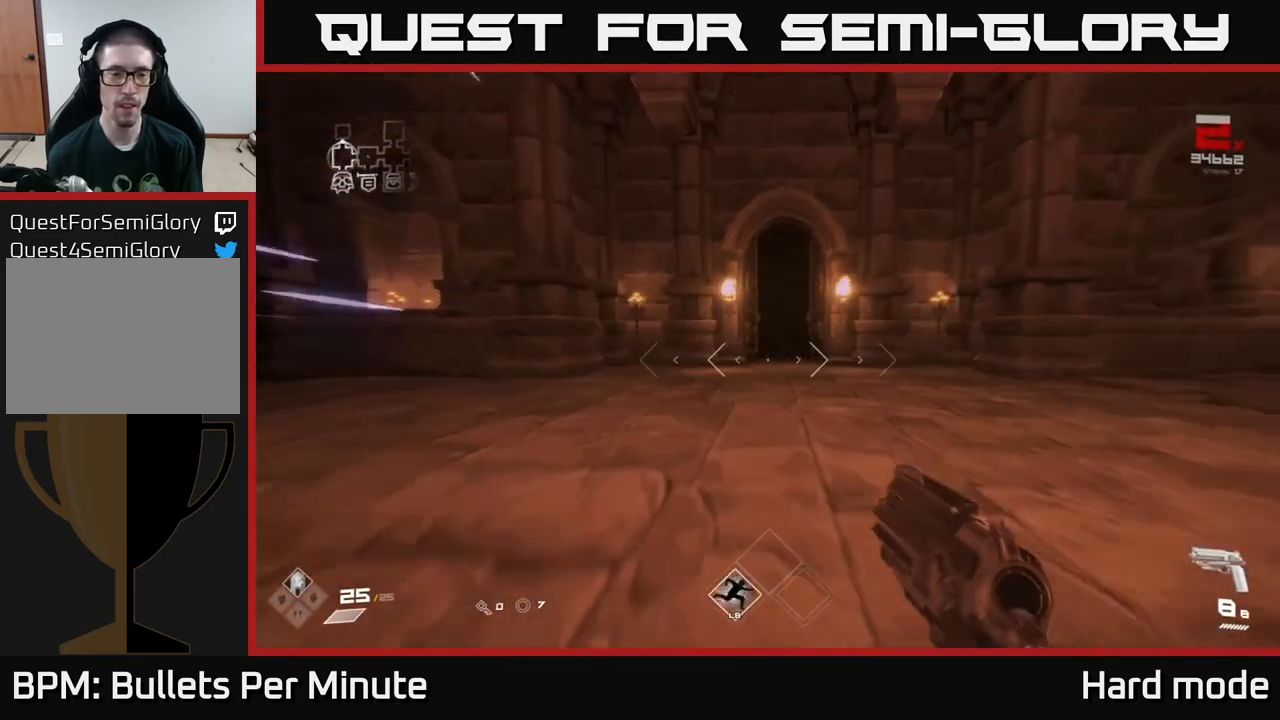
{"buttons": ["L1"], "left_stick": "up", "right_stick": "center", "events": [[17, "right_stick", "center"], [217, "right_stick", "down-right"], [267, "right_stick", "center"]]}
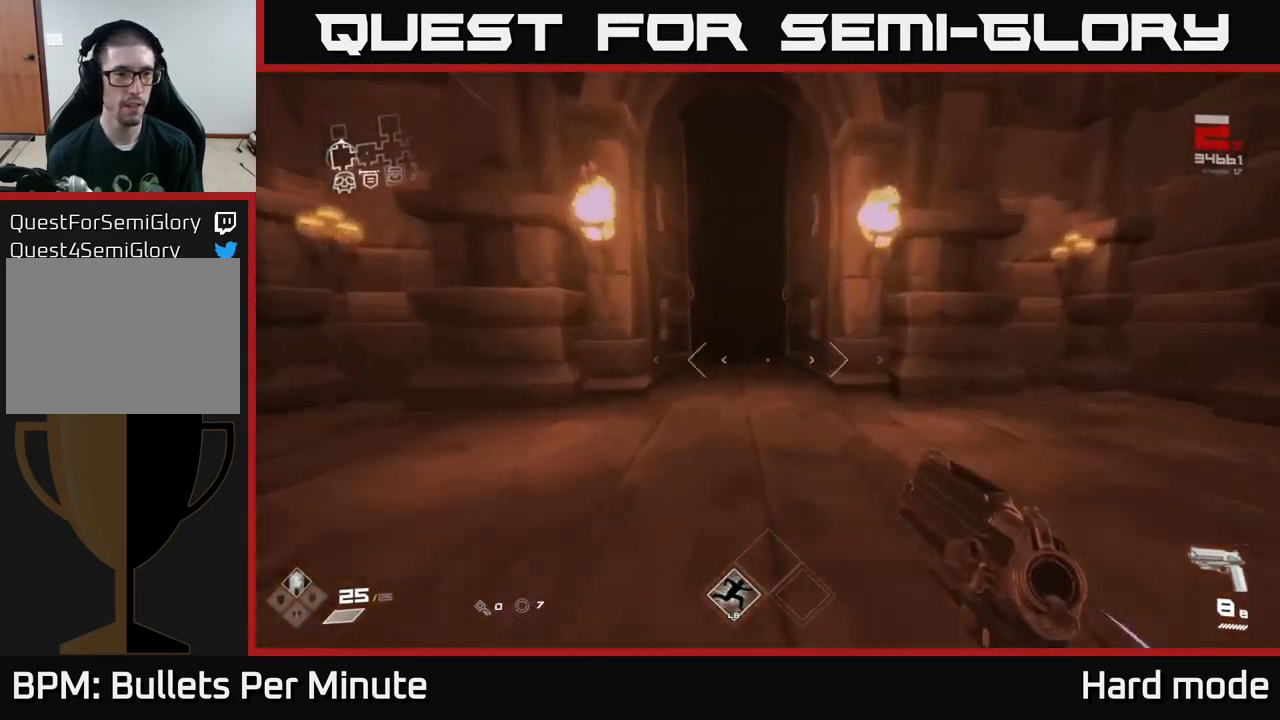
{"buttons": ["L1"], "left_stick": "up", "right_stick": "center", "events": []}
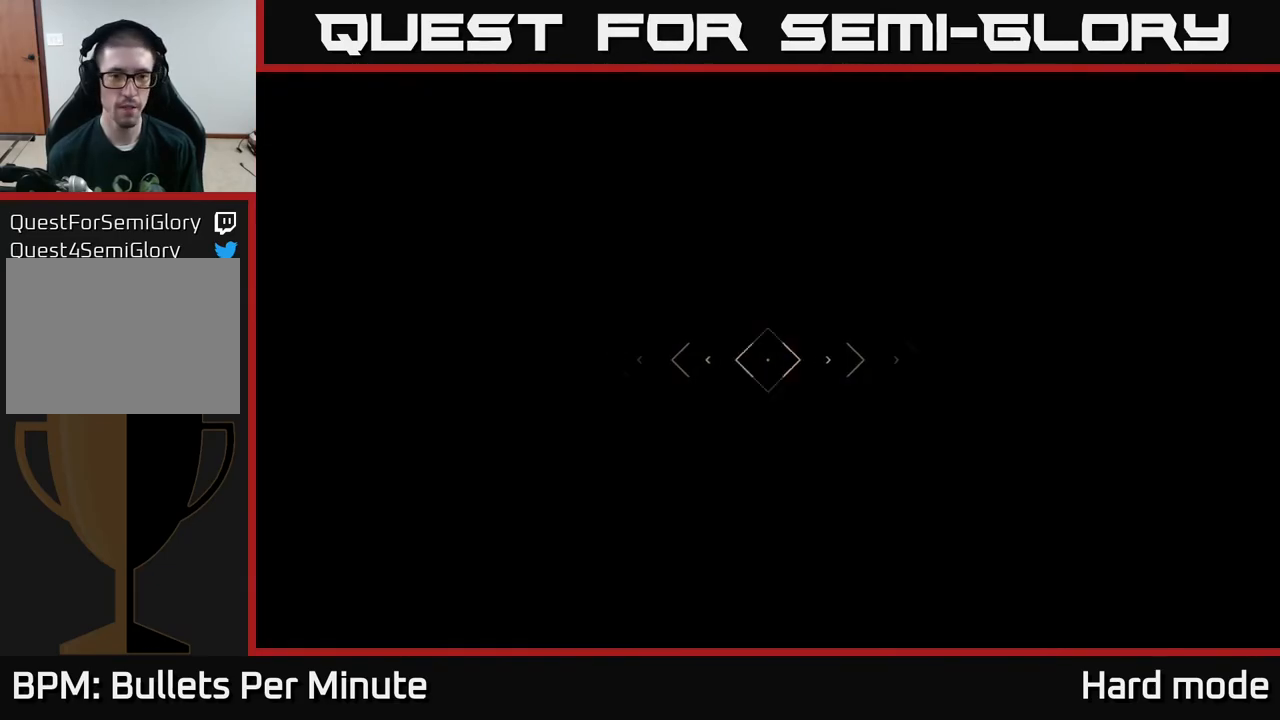
{"buttons": [], "left_stick": "up", "right_stick": "center", "events": [[200, "L1", "up"]]}
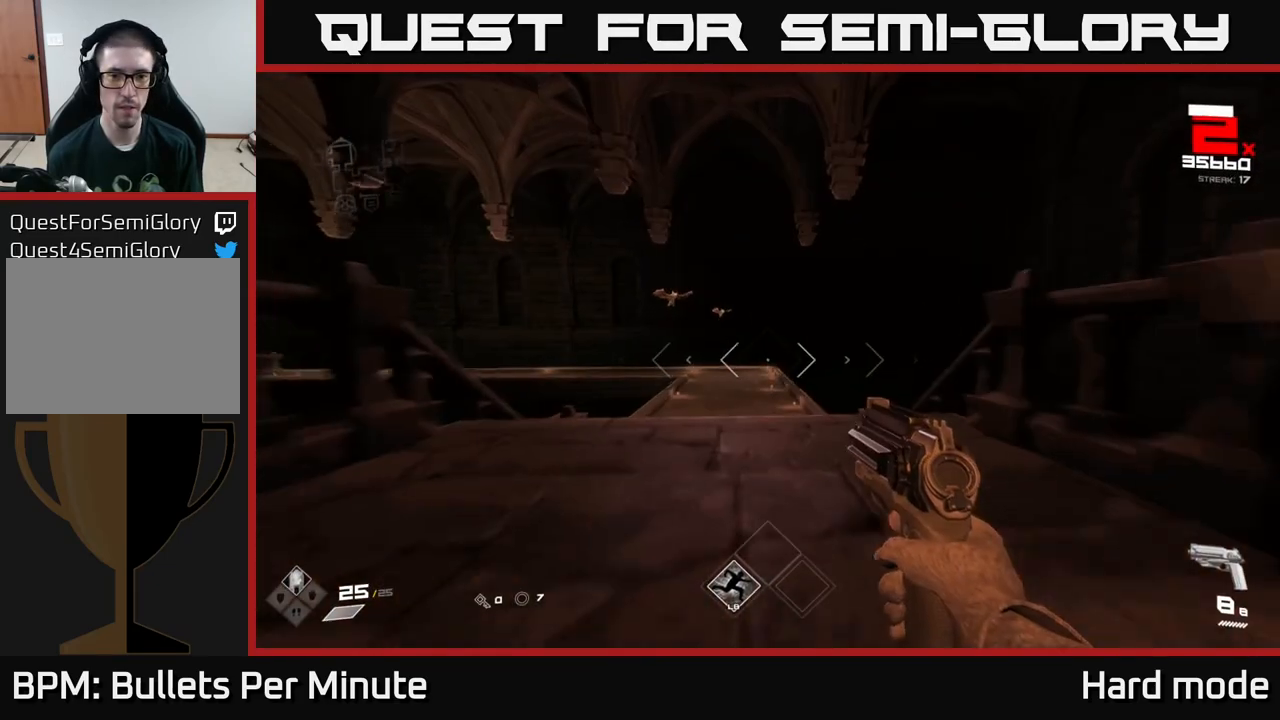
{"buttons": [], "left_stick": "up-left", "right_stick": "up-left", "events": [[433, "left_stick", "up-left"], [450, "right_stick", "up-left"]]}
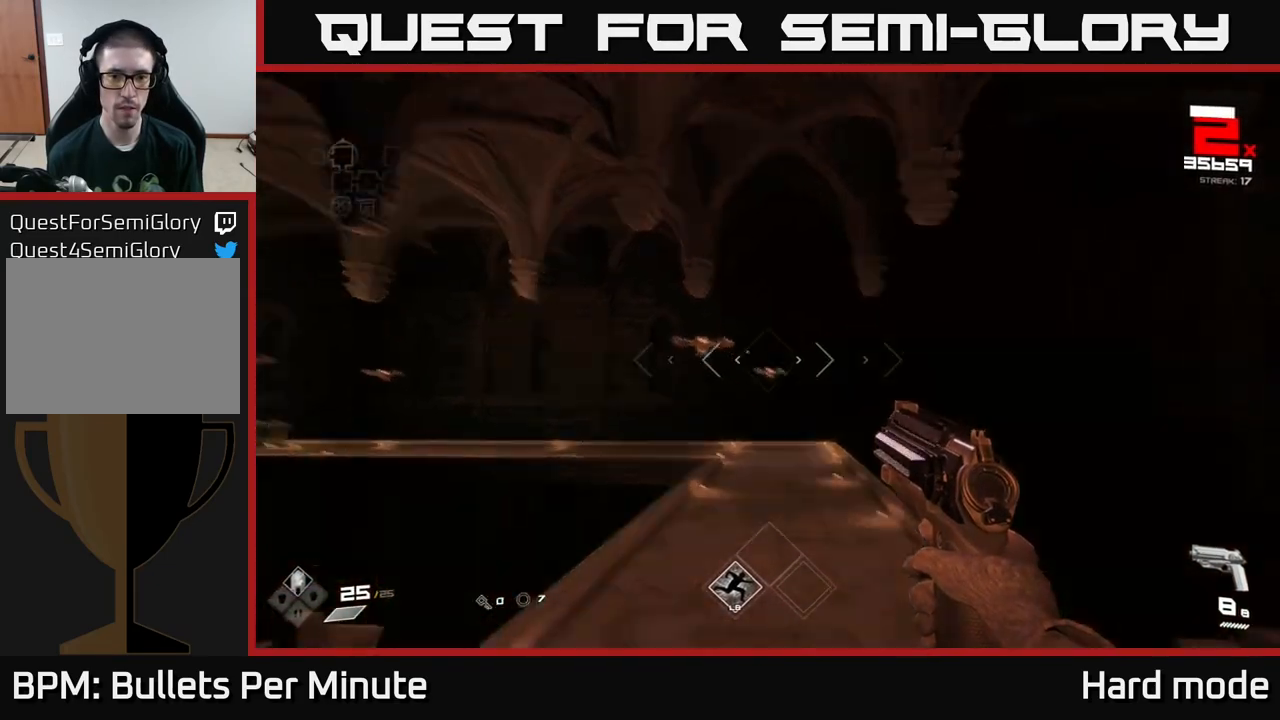
{"buttons": [], "left_stick": "center", "right_stick": "center", "events": [[50, "left_stick", "up"], [100, "right_stick", "center"], [283, "R2", "down"], [317, "left_stick", "center"], [383, "R2", "up"]]}
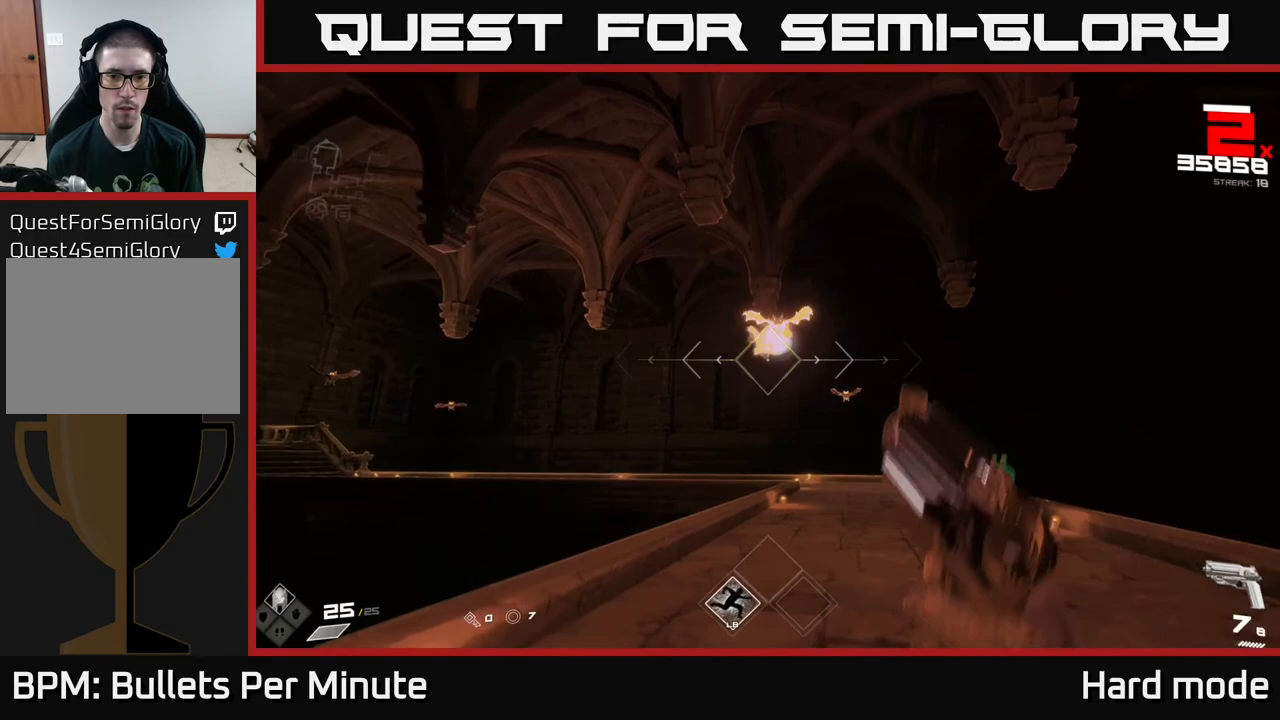
{"buttons": [], "left_stick": "up", "right_stick": "center", "events": [[50, "left_stick", "up"], [167, "left_stick", "up-right"], [167, "right_stick", "down-right"], [250, "right_stick", "center"], [383, "left_stick", "up"]]}
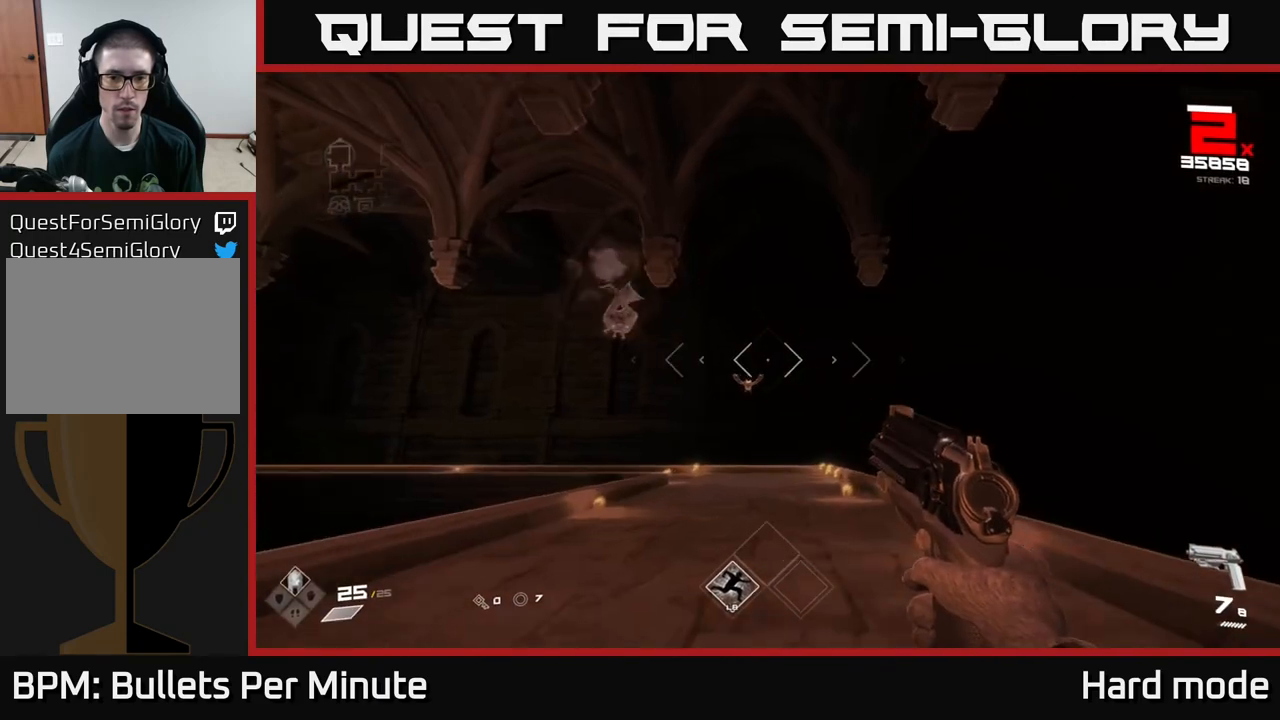
{"buttons": [], "left_stick": "up", "right_stick": "center", "events": [[400, "right_stick", "down"], [483, "right_stick", "center"]]}
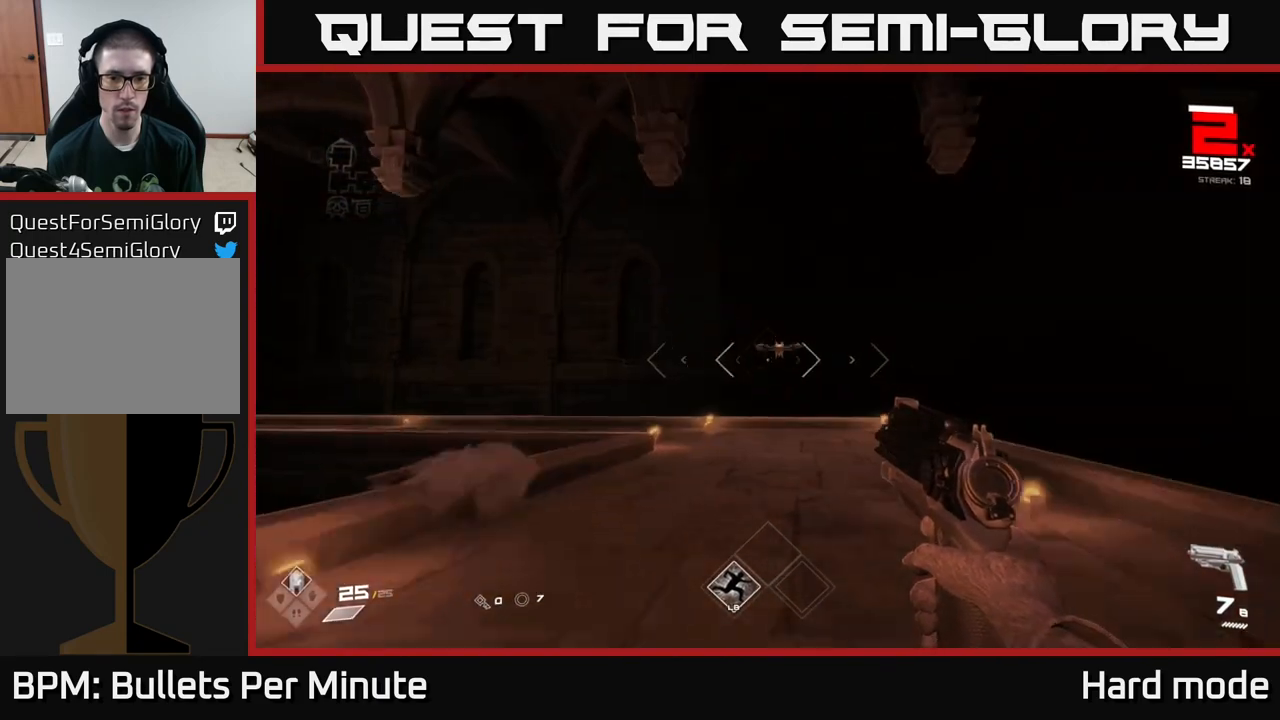
{"buttons": [], "left_stick": "up", "right_stick": "left", "events": [[233, "R2", "down"], [333, "R2", "up"], [450, "right_stick", "left"]]}
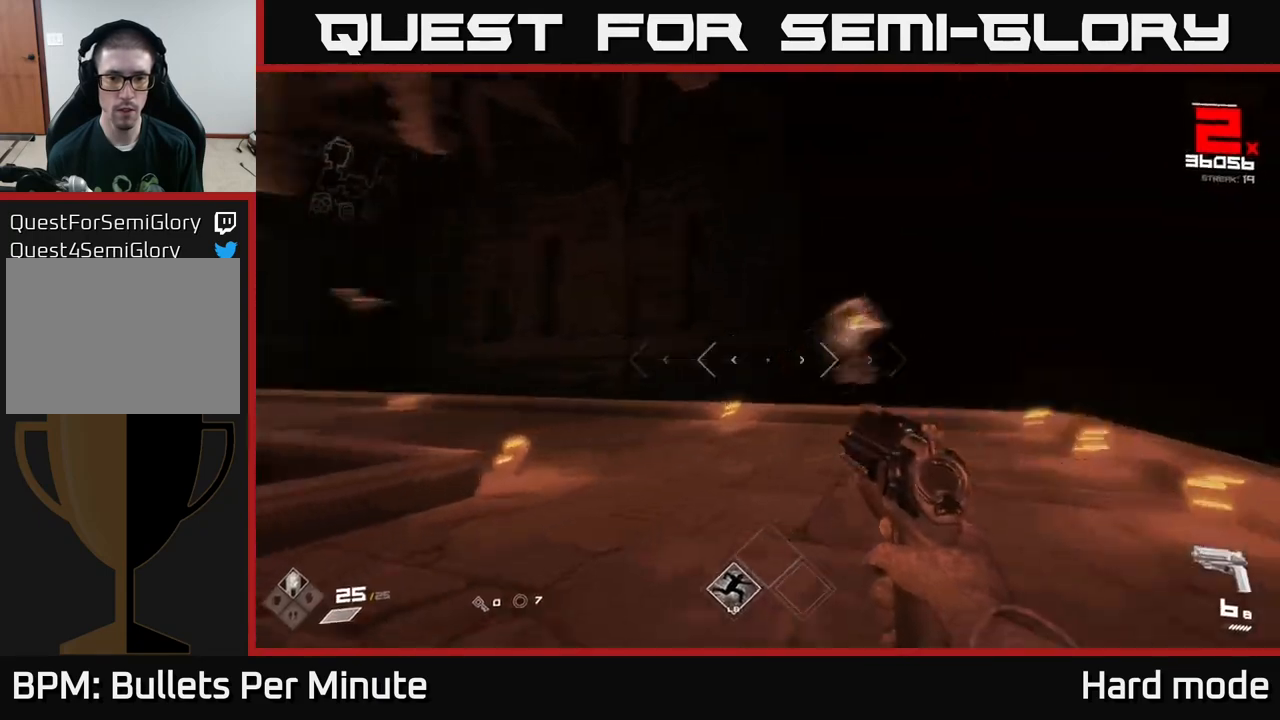
{"buttons": [], "left_stick": "up-right", "right_stick": "center", "events": [[17, "left_stick", "up-right"], [417, "right_stick", "center"]]}
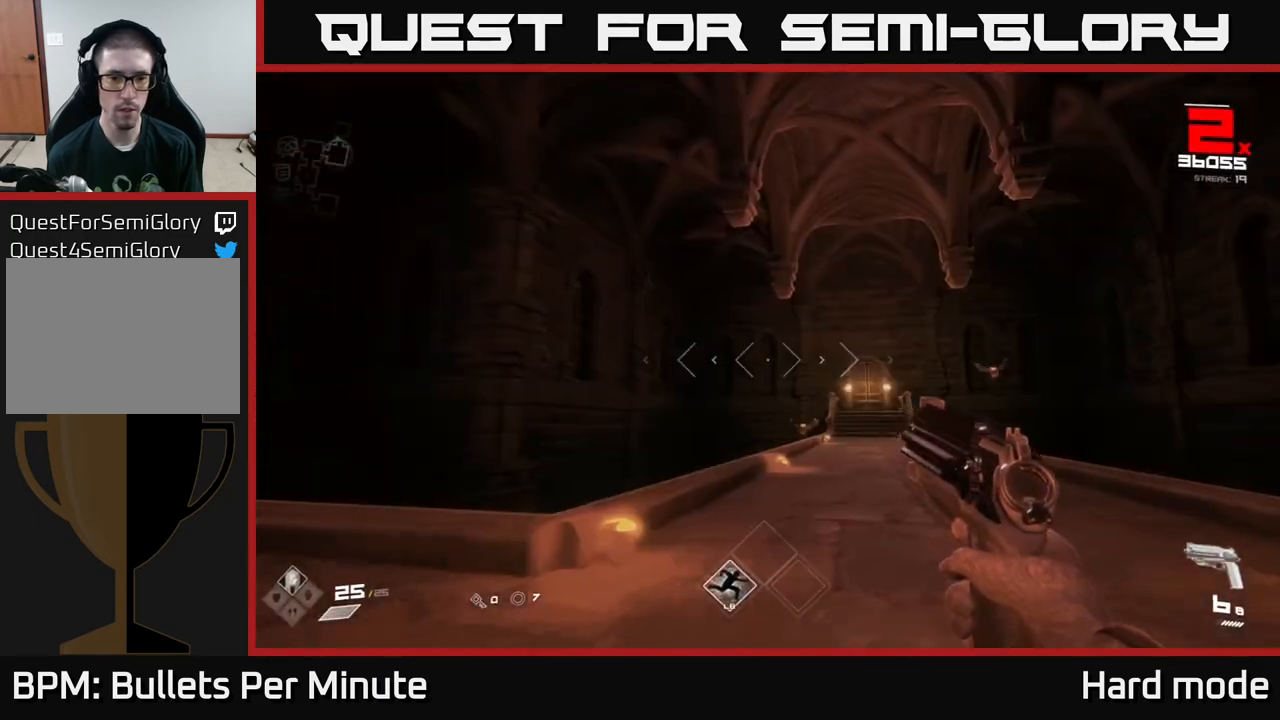
{"buttons": [], "left_stick": "up", "right_stick": "down-right", "events": [[383, "left_stick", "up"], [500, "right_stick", "down-right"]]}
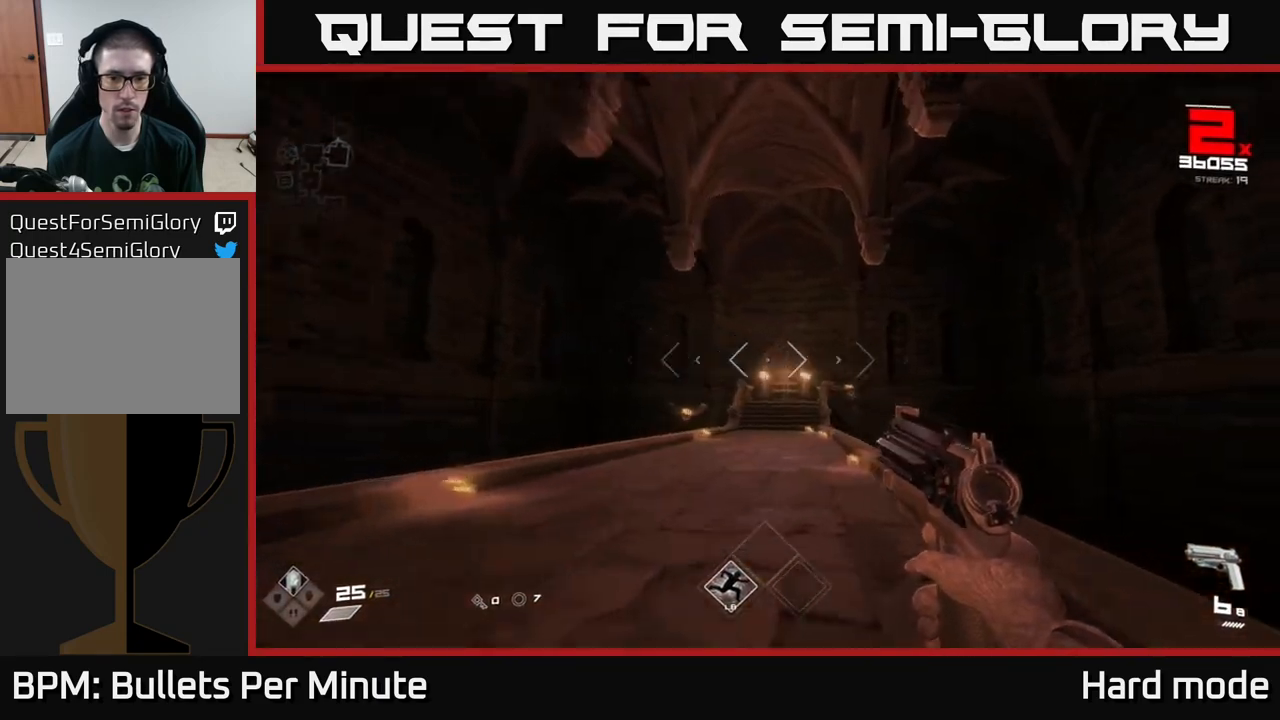
{"buttons": ["R2"], "left_stick": "left", "right_stick": "center", "events": [[100, "left_stick", "center"], [100, "right_stick", "center"], [400, "left_stick", "left"], [450, "R2", "down"]]}
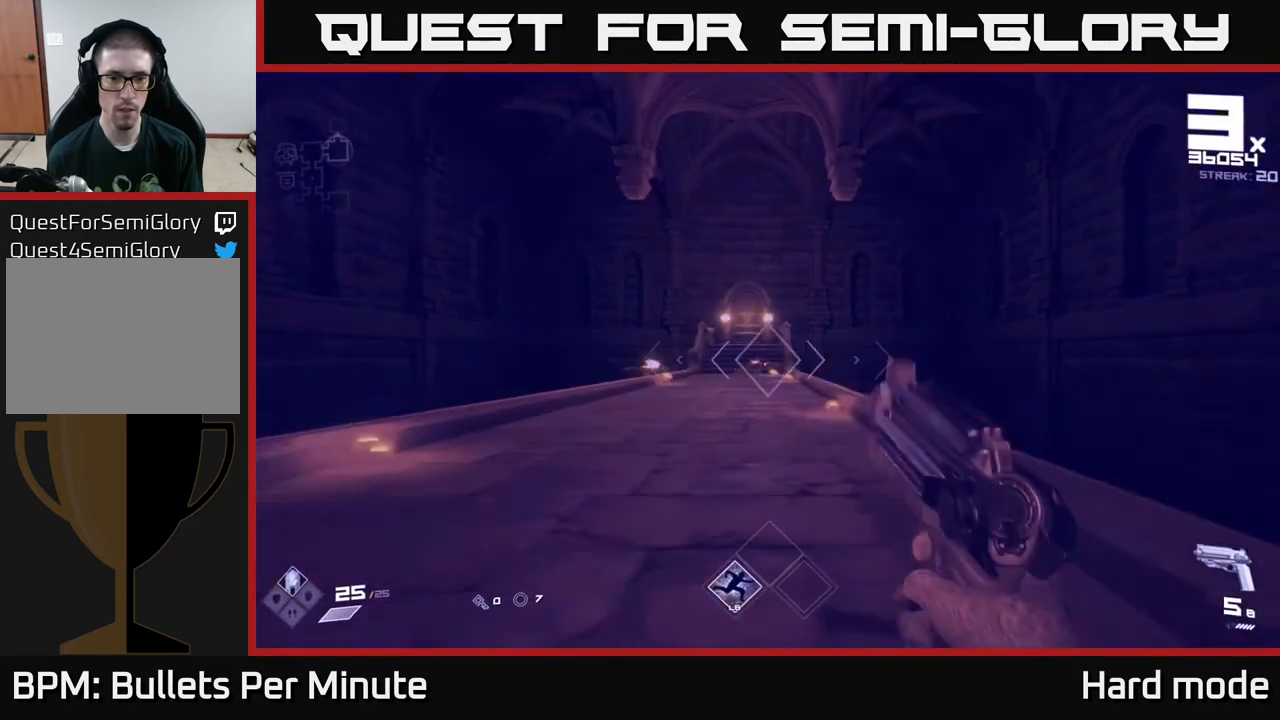
{"buttons": [], "left_stick": "left", "right_stick": "left", "events": [[67, "R2", "up"], [150, "left_stick", "center"], [233, "left_stick", "left"], [283, "R2", "down"], [350, "R2", "up"], [383, "left_stick", "center"], [467, "left_stick", "left"], [467, "right_stick", "left"]]}
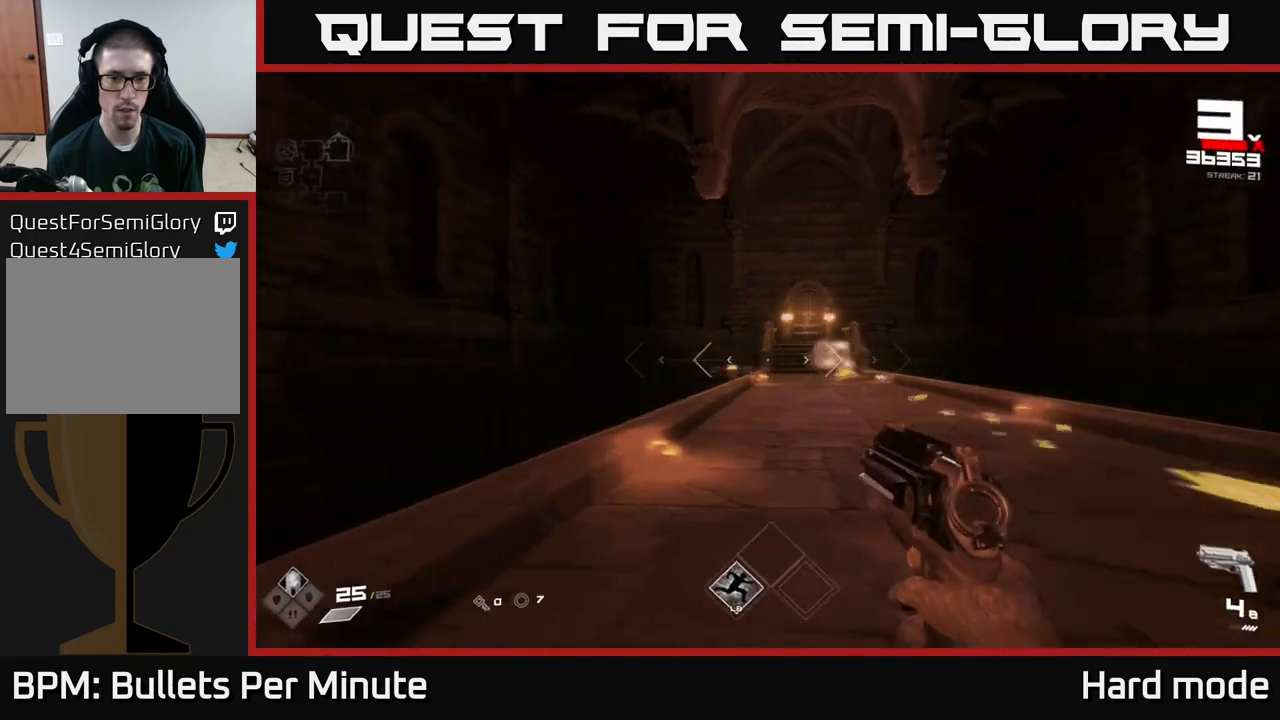
{"buttons": [], "left_stick": "center", "right_stick": "center", "events": [[83, "left_stick", "center"], [133, "R2", "down"], [133, "right_stick", "center"], [217, "R2", "up"], [333, "left_stick", "up-right"], [483, "left_stick", "center"]]}
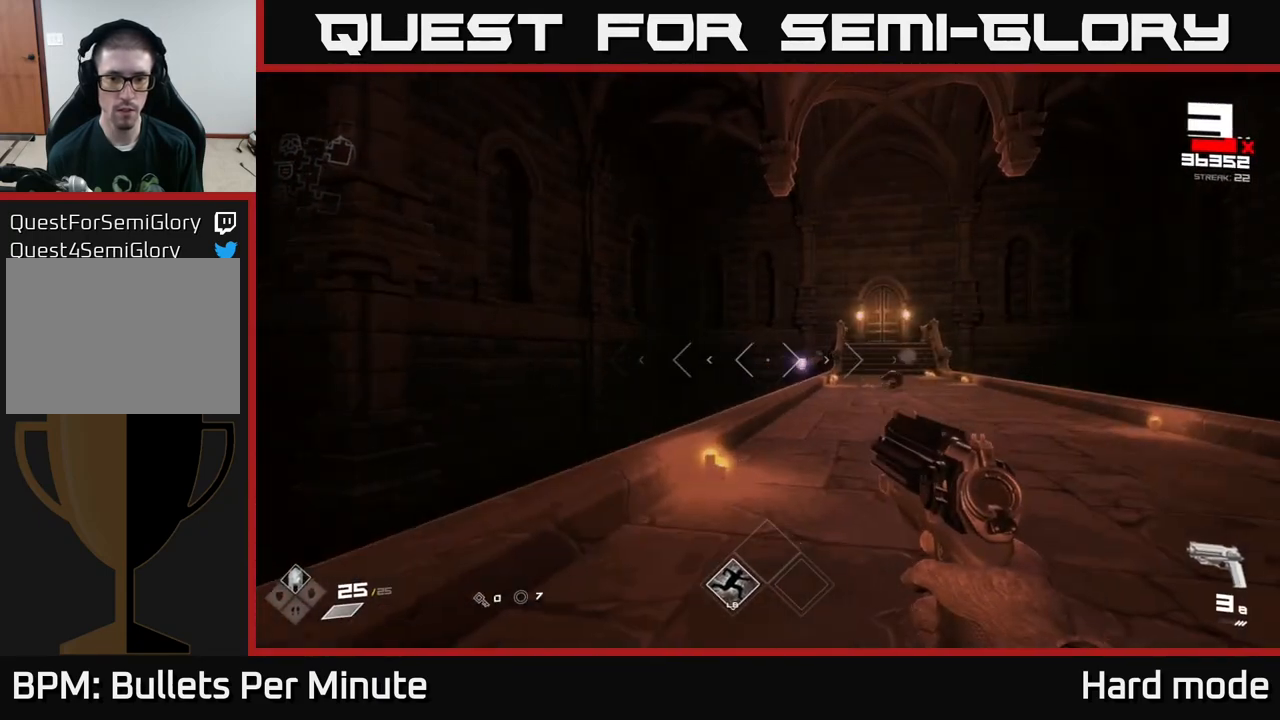
{"buttons": [], "left_stick": "up-right", "right_stick": "center", "events": [[83, "left_stick", "up-right"], [300, "R2", "down"], [317, "left_stick", "center"], [433, "R2", "up"], [483, "left_stick", "up-right"]]}